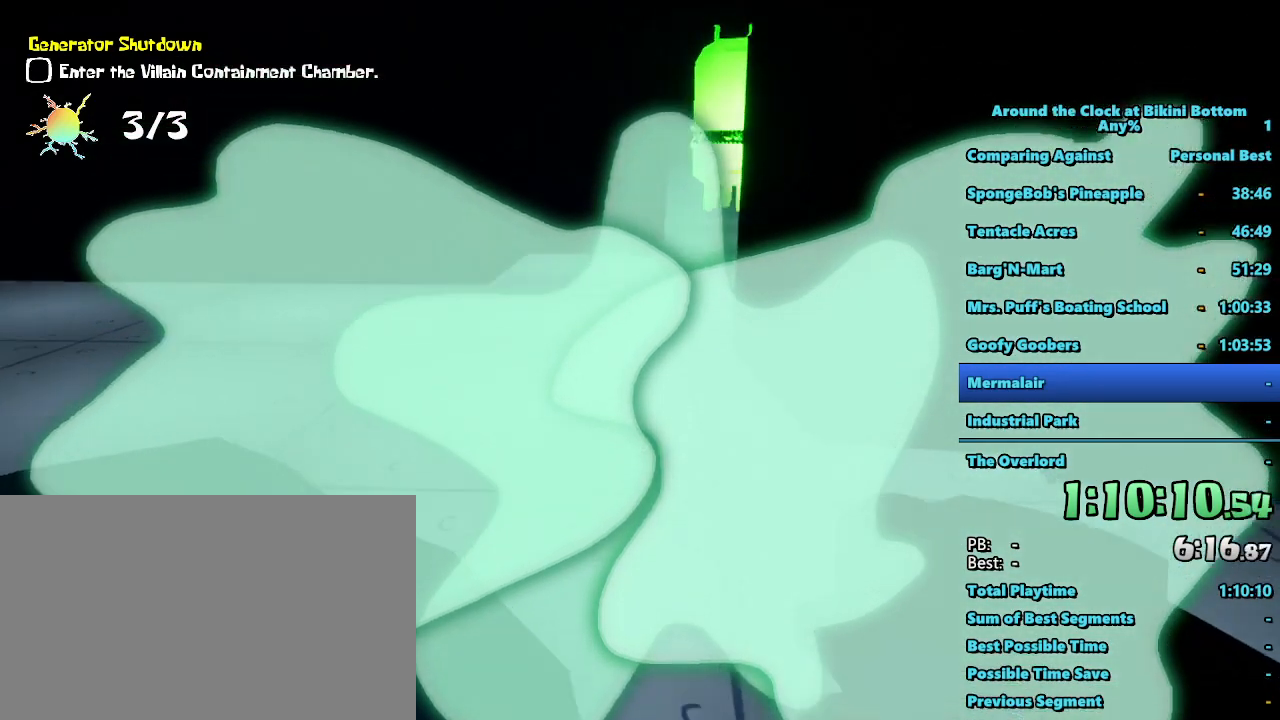
Gameplay with keyboard and mouse; each line is a JSON object with the keys and mouse buttons held at the frame after it. "events" lists presses ("down") and releases ("up") of "1", "2", "3", "4", "5", "a", "alt", "b", "c", "ctrl", "d", "e", "f", "g", "q", "r", "s", "shift", "space", "t", "tab", "tilde", "v", "w", "x", "z", "mouse_left", "mouse_wheel", "mouse_right", "mouse_mb4" and "mouse_mb5" between this image and that frame as [ms after this image, input, new state], when the widget could be followed in between. "mouse_left", "mouse_wheel", "mouse_right", "mouse_mb4", "mouse_mb5" = the "left", "wheel", "right", "mb4", "mb5" buttons of the "mouse" list. No other keys are recorded. "wheel" means that the mouse wheel is clicked or scrolled. Mouse movement is not recorded.
{"keys": ["s", "shift"], "mouse": []}
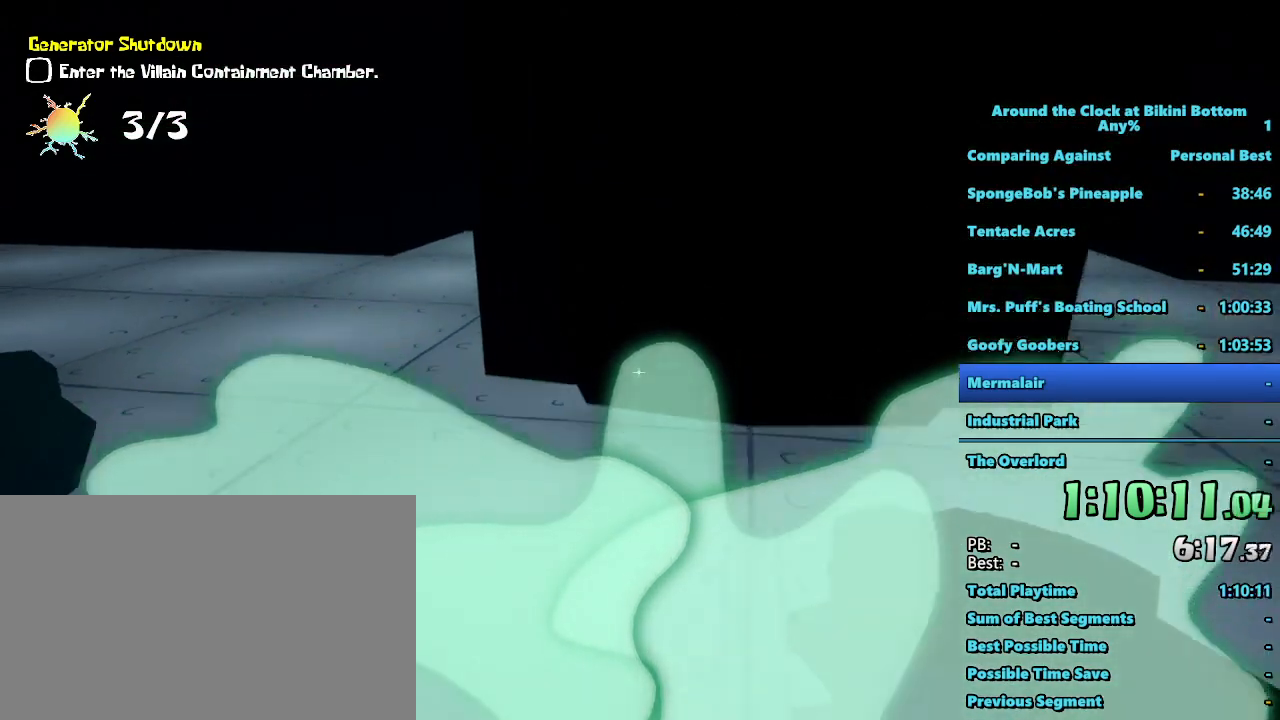
{"keys": ["d", "shift"], "mouse": [], "events": [[400, "d", "down"], [434, "s", "up"]]}
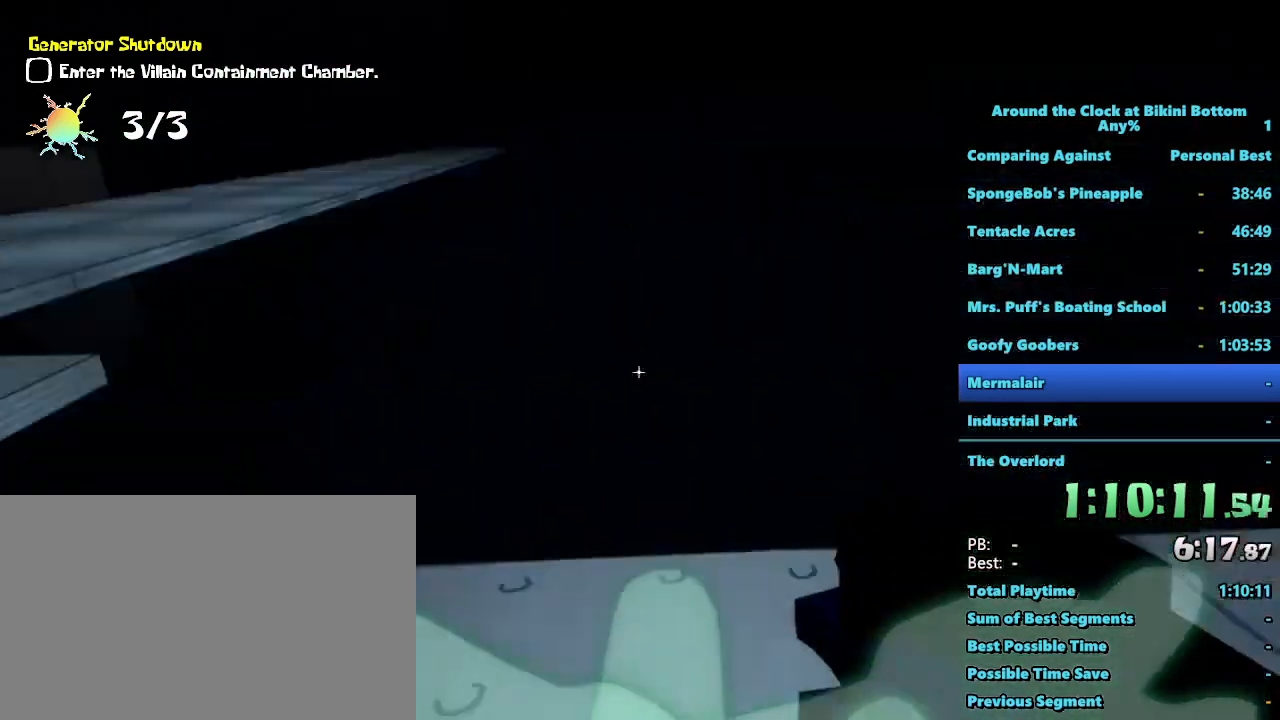
{"keys": ["shift", "w"], "mouse": []}
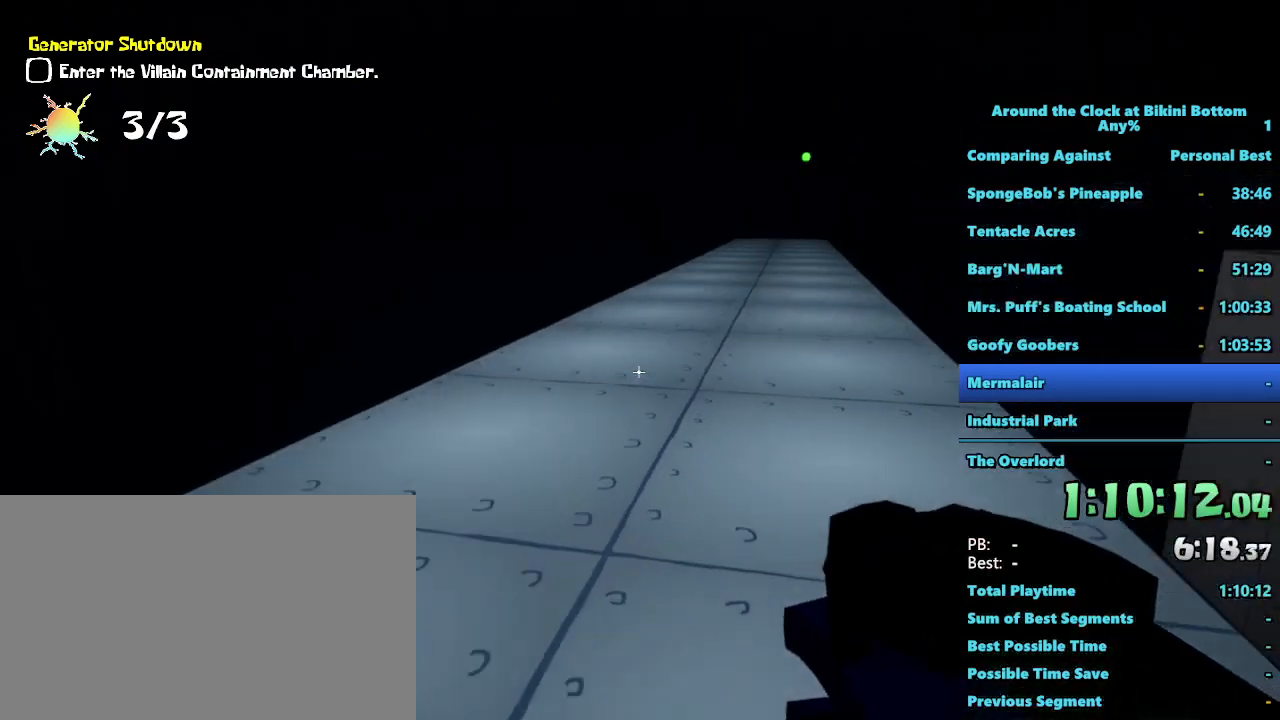
{"keys": ["d", "shift", "w"], "mouse": [], "events": [[384, "d", "down"]]}
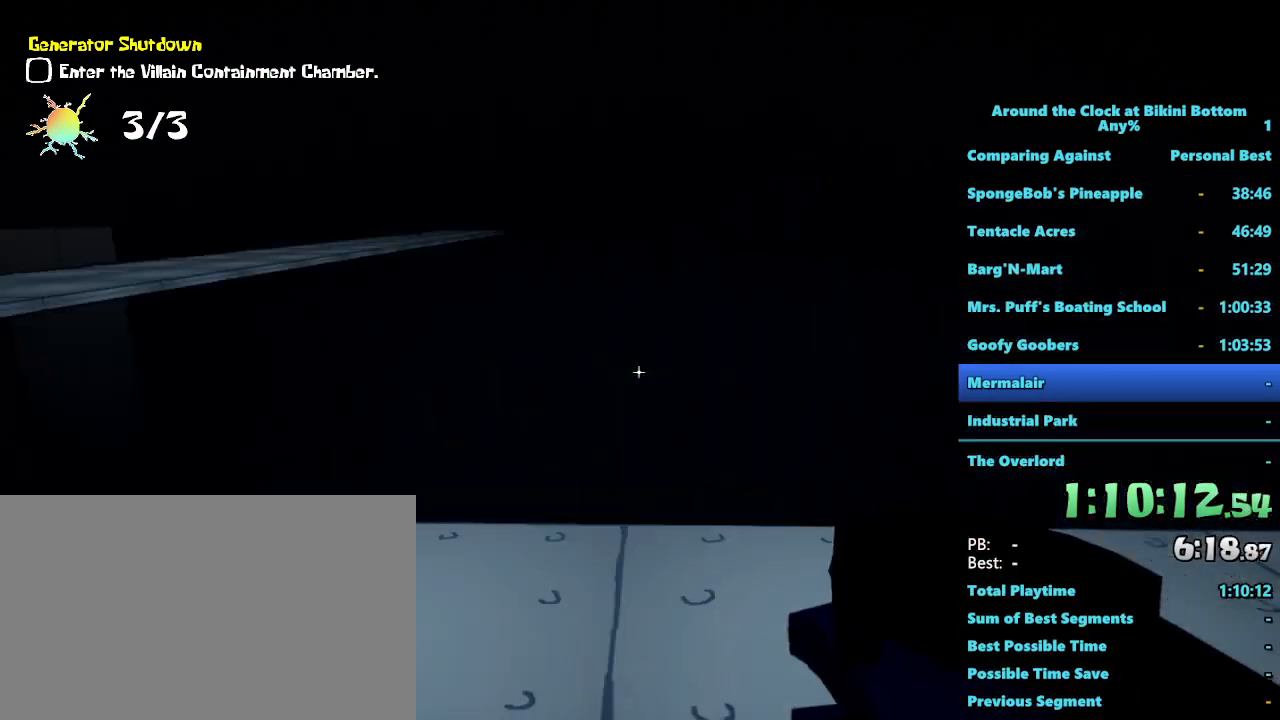
{"keys": ["s", "shift"], "mouse": [], "events": [[34, "w", "up"], [217, "s", "down"], [350, "d", "up"]]}
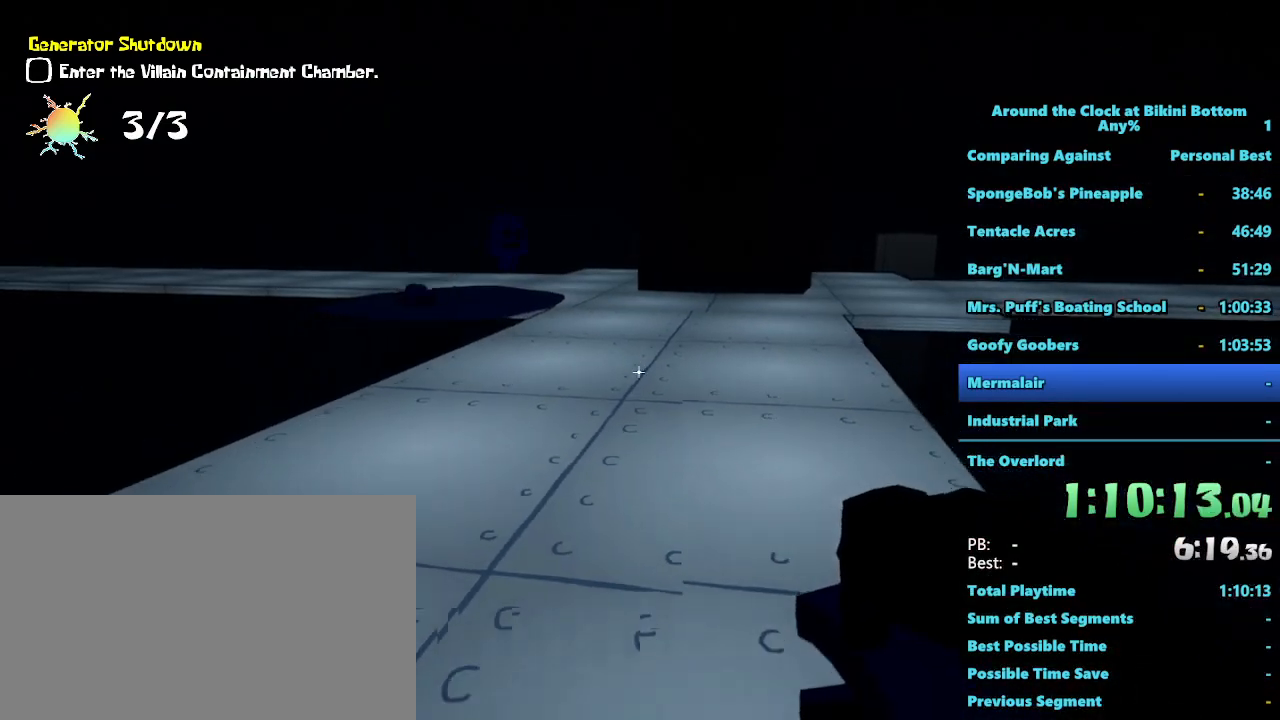
{"keys": ["a", "s", "shift"], "mouse": [], "events": [[417, "a", "down"]]}
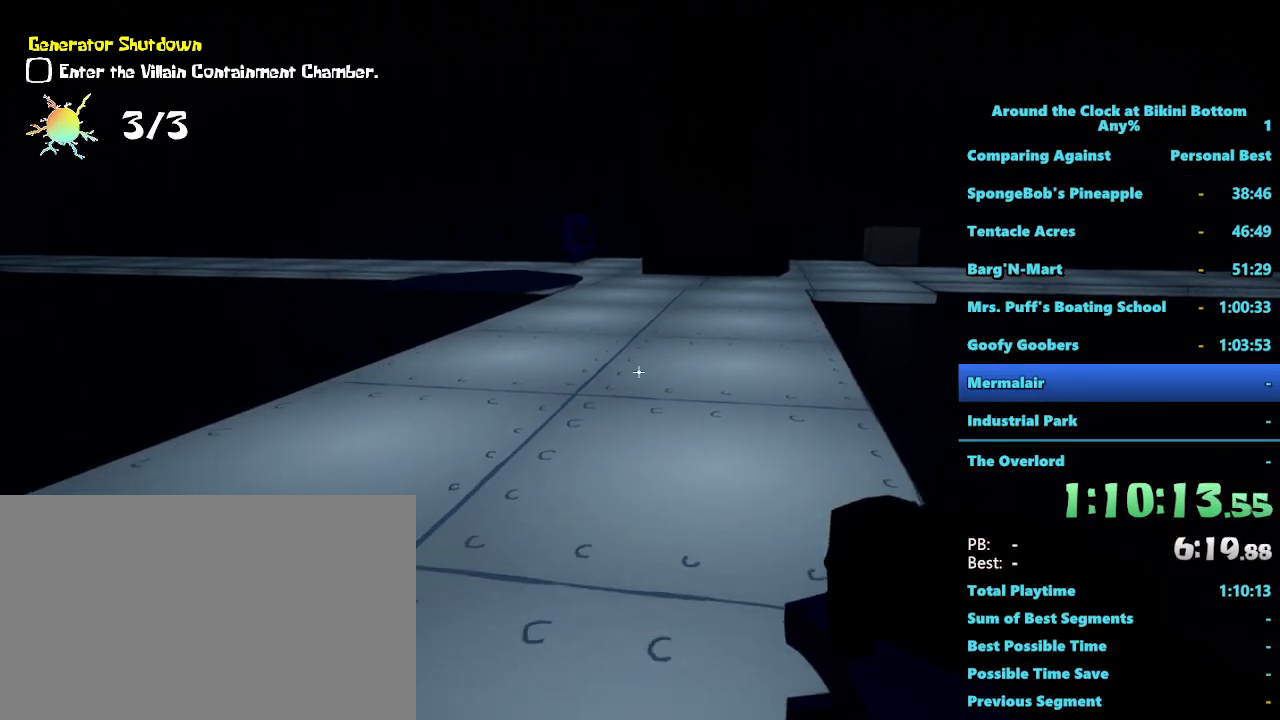
{"keys": ["s", "shift"], "mouse": [], "events": [[250, "a", "up"]]}
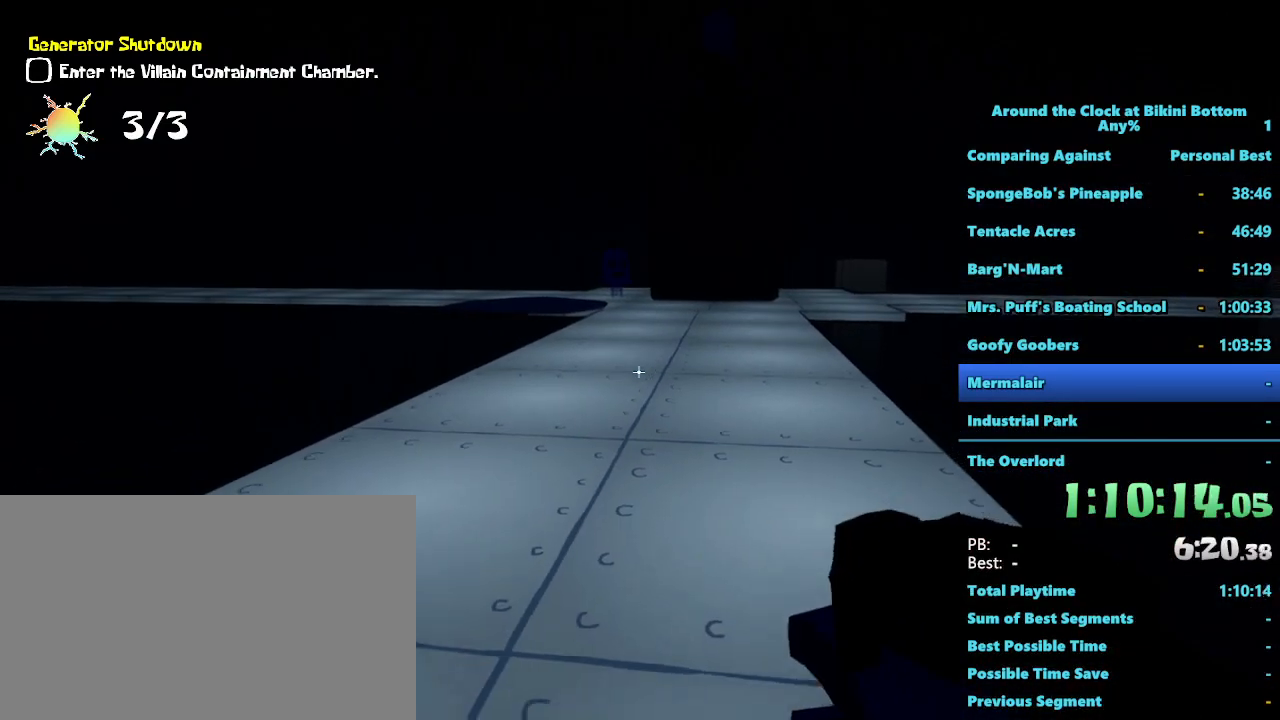
{"keys": [], "mouse": [], "events": [[34, "a", "down"], [167, "a", "up"], [317, "s", "up"], [400, "shift", "up"]]}
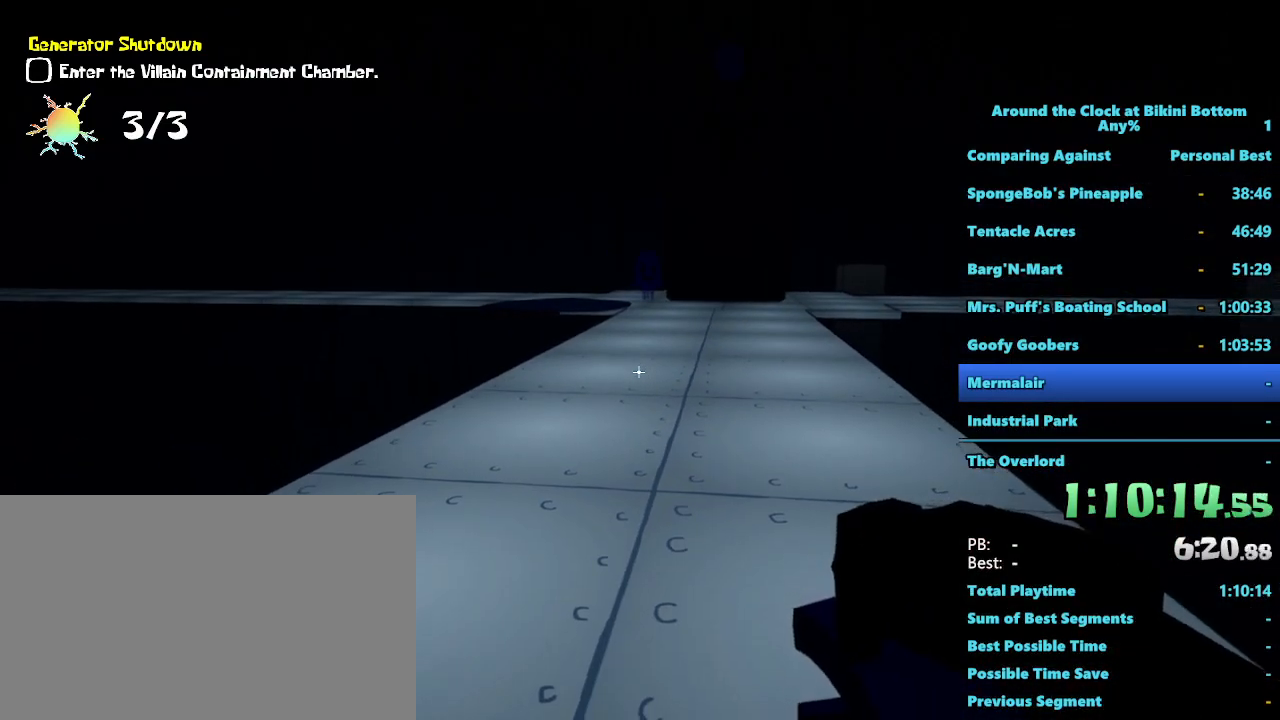
{"keys": ["f"], "mouse": [], "events": [[234, "f", "down"], [317, "f", "up"], [417, "f", "down"]]}
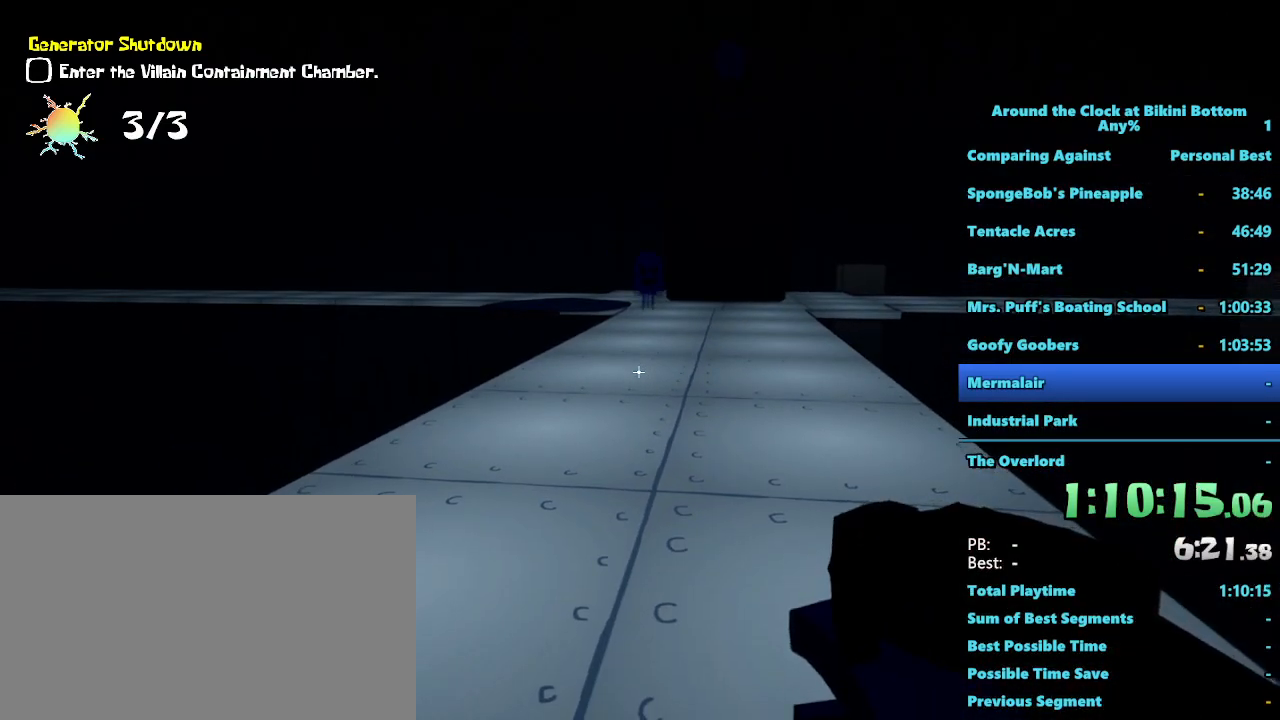
{"keys": ["w"], "mouse": [], "events": [[17, "f", "up"], [100, "f", "down"], [200, "f", "up"], [384, "w", "down"]]}
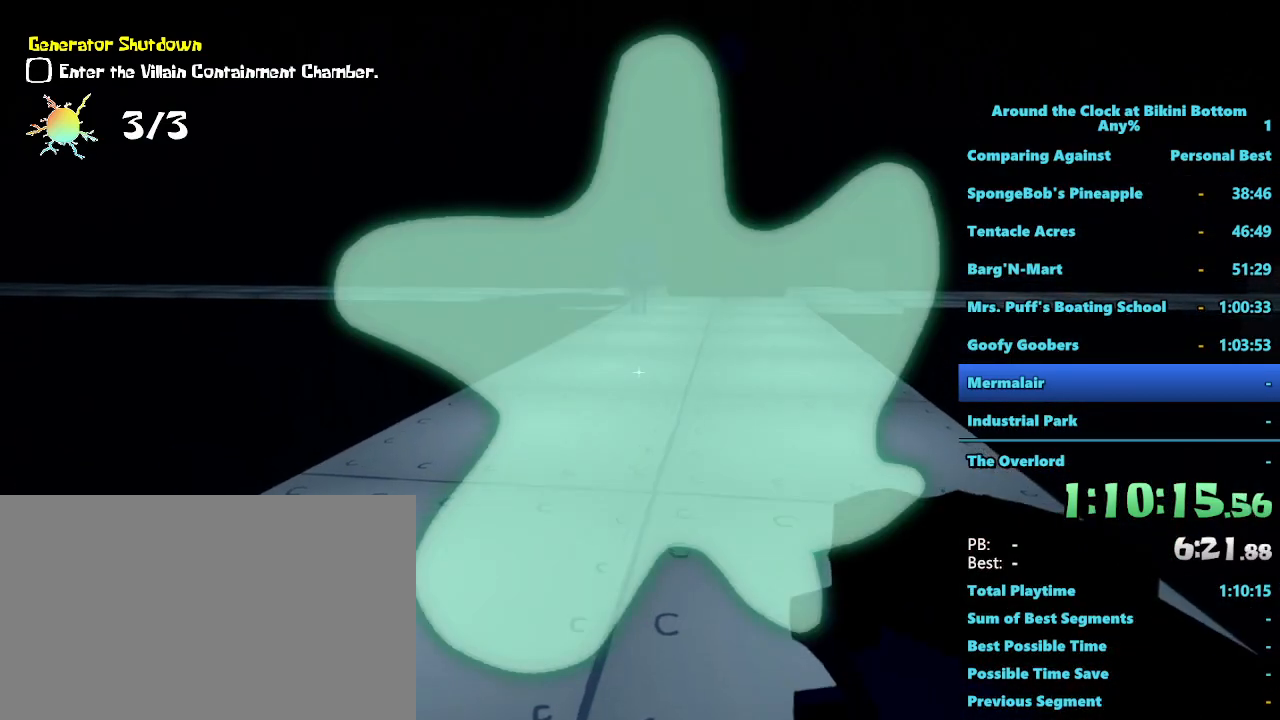
{"keys": ["shift", "w"], "mouse": [], "events": [[17, "d", "down"], [17, "shift", "down"], [317, "d", "up"]]}
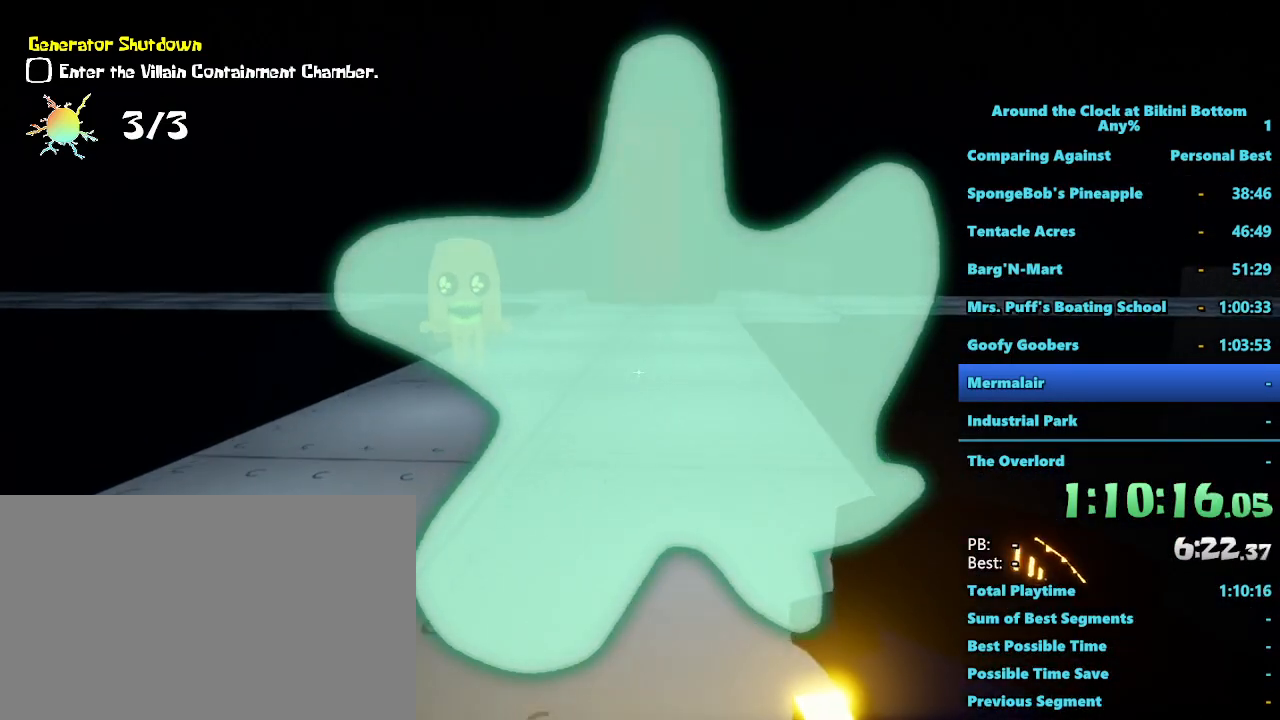
{"keys": ["shift", "w"], "mouse": [], "events": []}
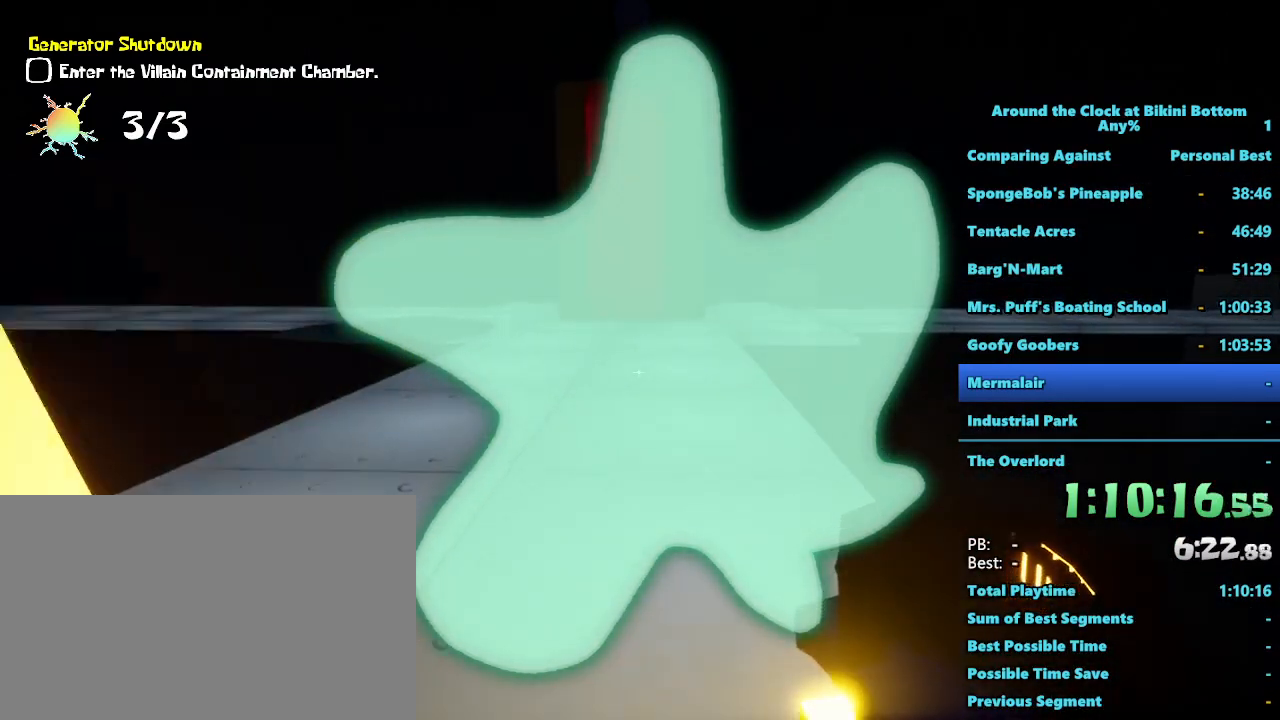
{"keys": ["shift", "w"], "mouse": [], "events": []}
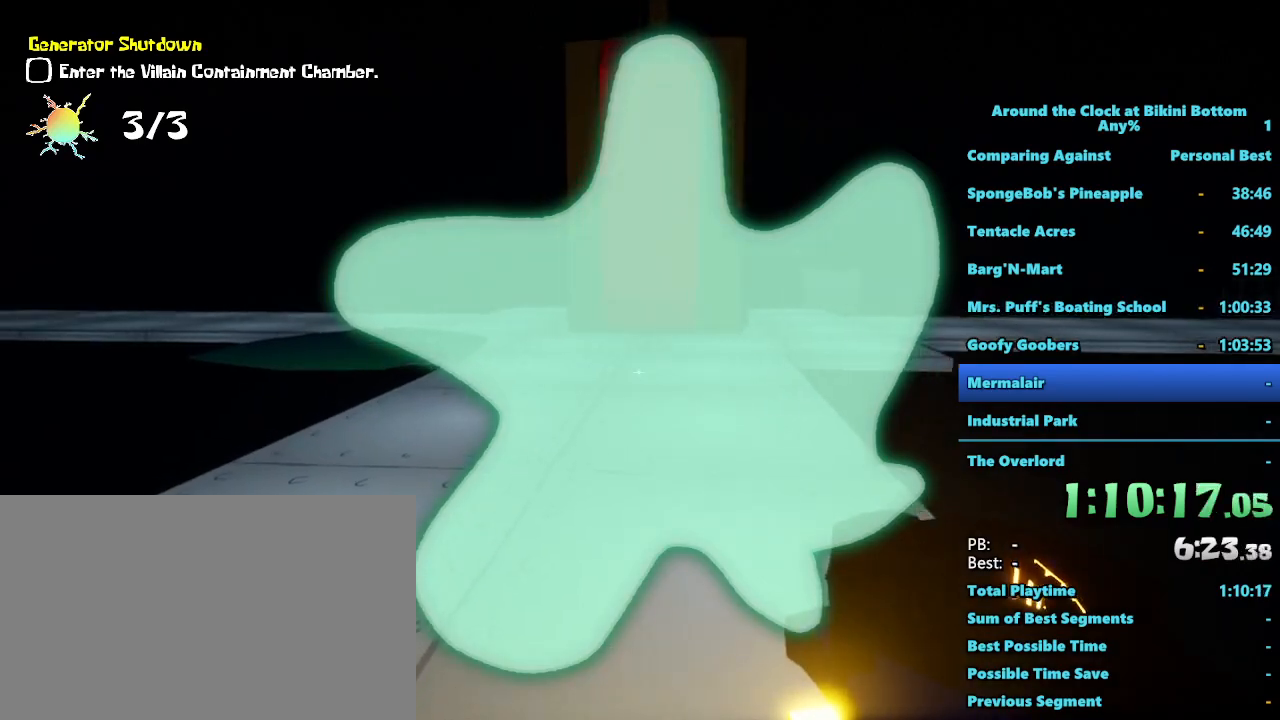
{"keys": ["d", "shift", "w"], "mouse": [], "events": [[67, "d", "down"]]}
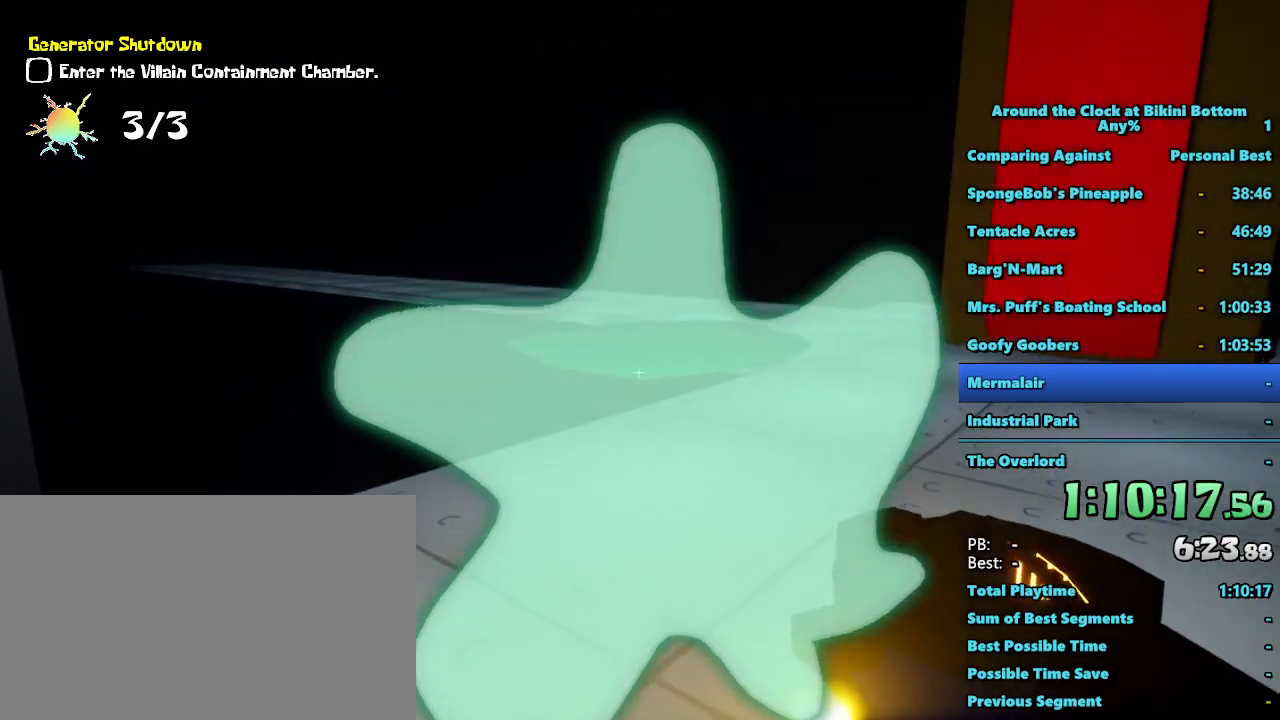
{"keys": ["w"], "mouse": [], "events": [[317, "d", "up"], [350, "mouse_right", "down"], [417, "shift", "up"], [434, "mouse_right", "up"]]}
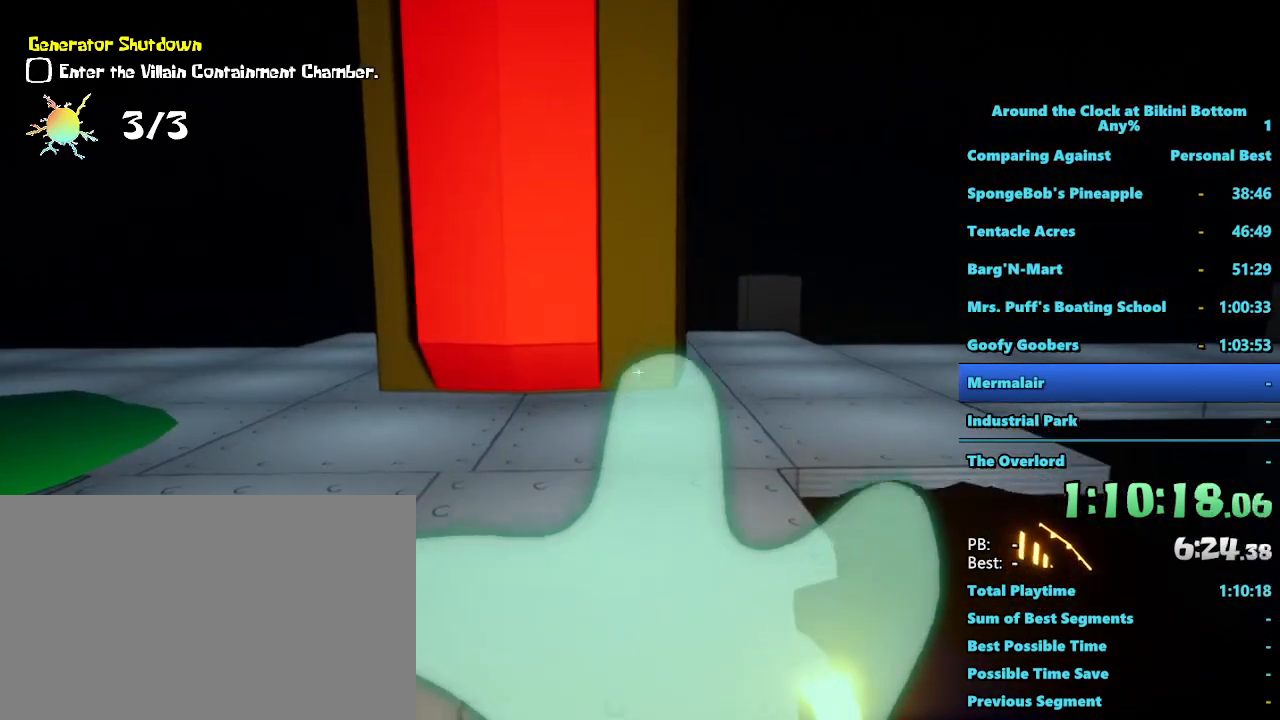
{"keys": ["shift", "w"], "mouse": [], "events": [[17, "w", "up"], [334, "w", "down"], [434, "shift", "down"]]}
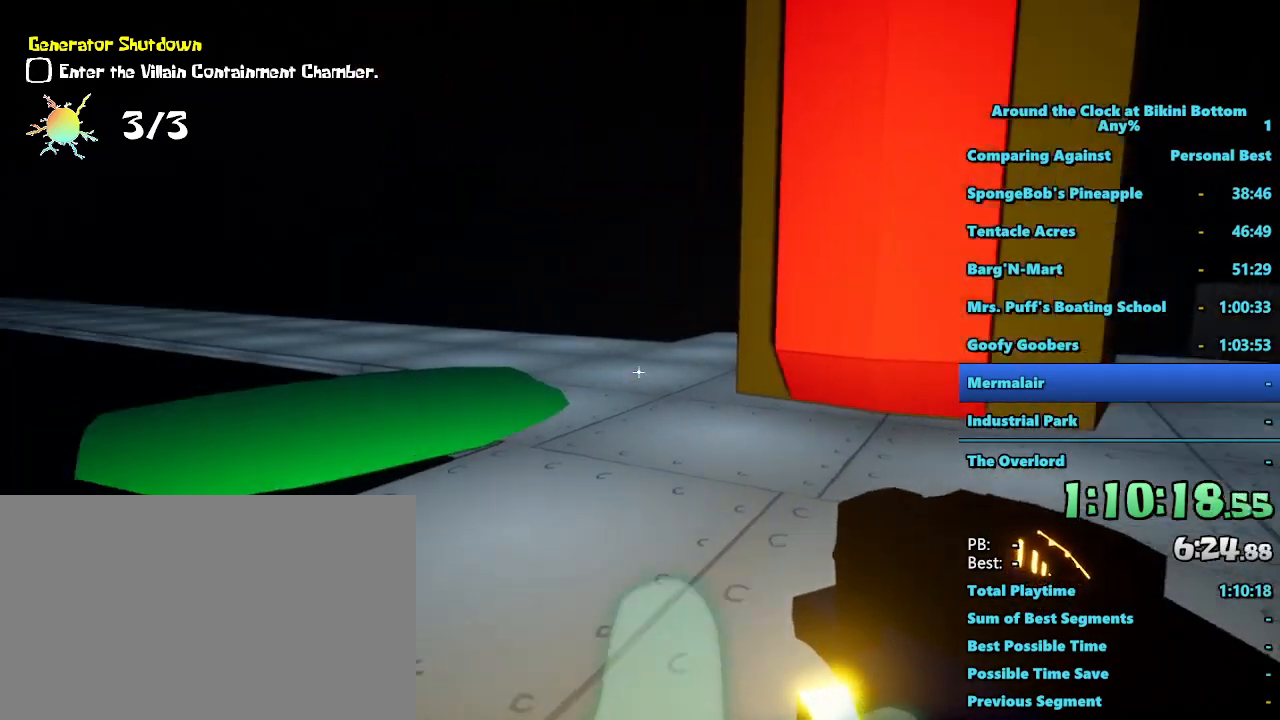
{"keys": ["shift", "w"], "mouse": [], "events": [[67, "d", "down"], [500, "d", "up"]]}
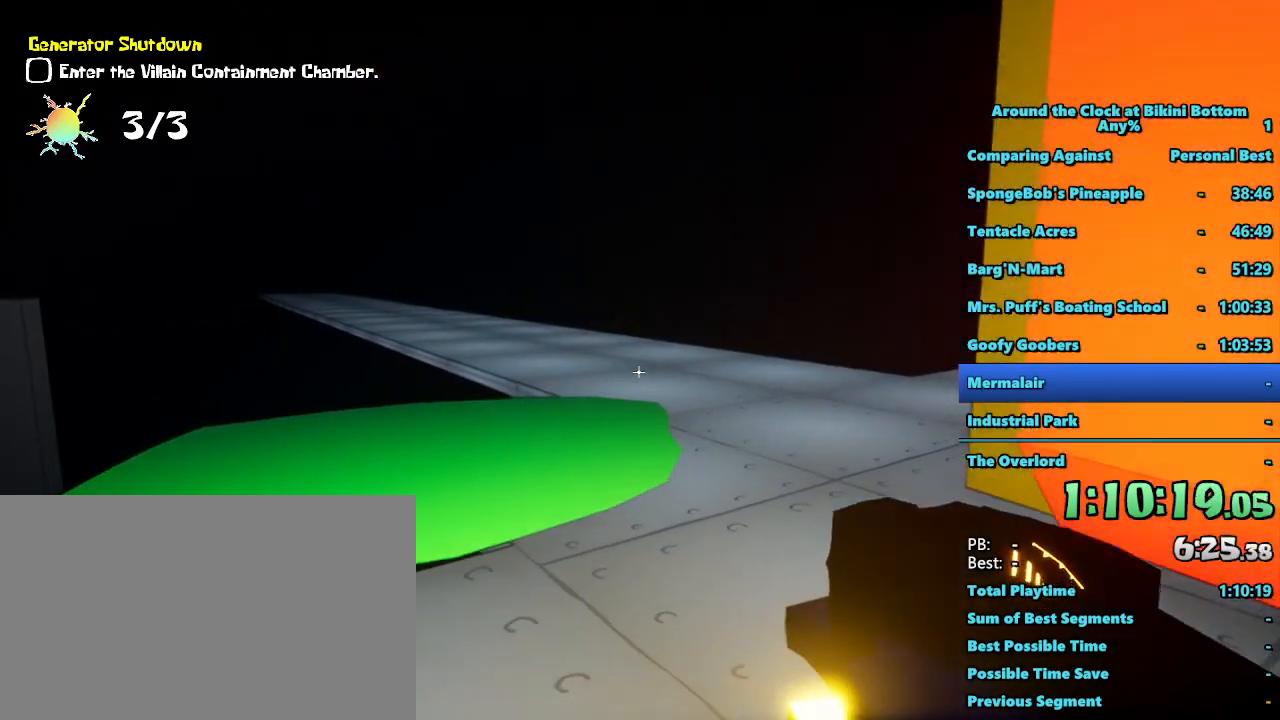
{"keys": ["a", "shift", "w"], "mouse": [], "events": [[384, "a", "down"]]}
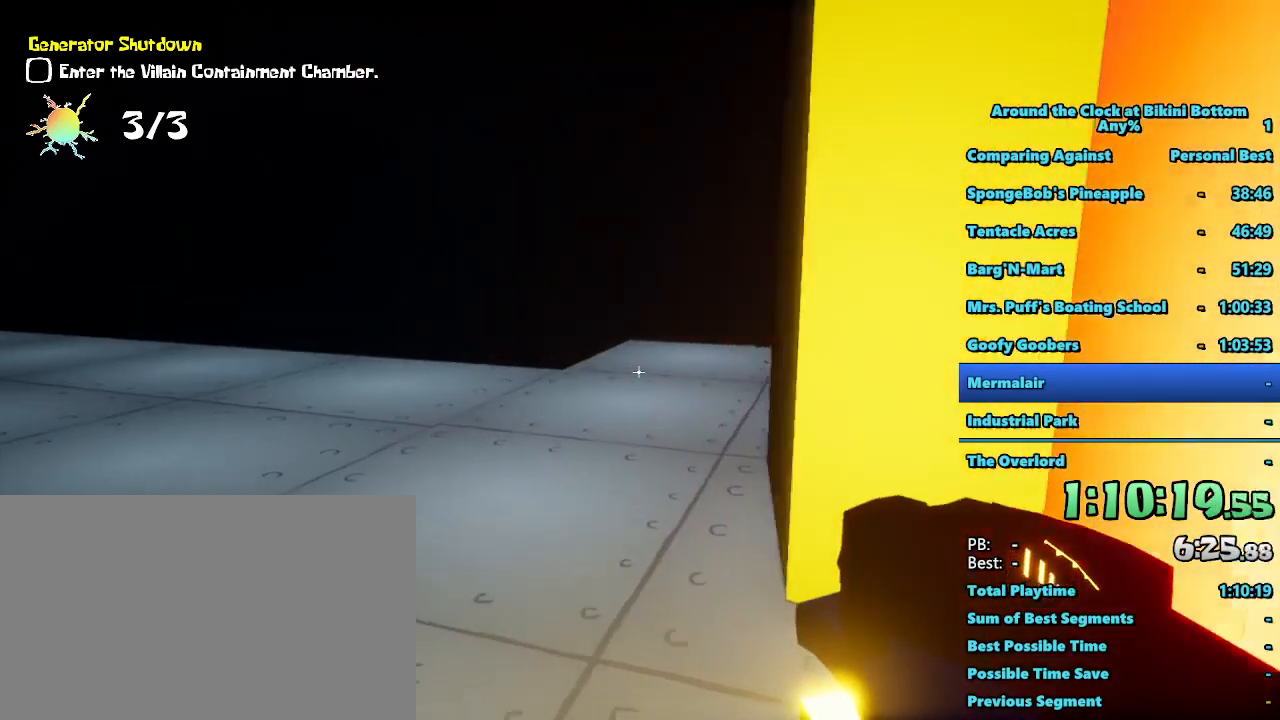
{"keys": ["a", "w"], "mouse": [], "events": [[50, "a", "up"], [334, "a", "down"], [434, "shift", "up"]]}
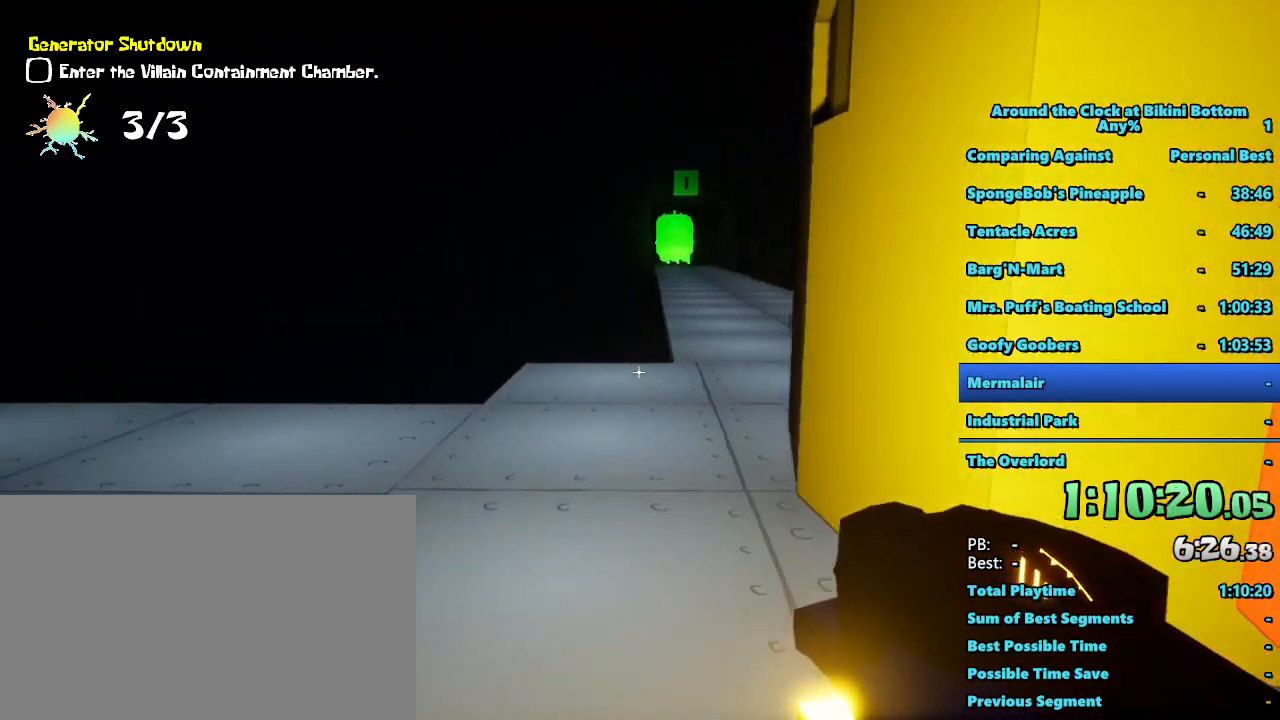
{"keys": ["a", "w"], "mouse": [], "events": []}
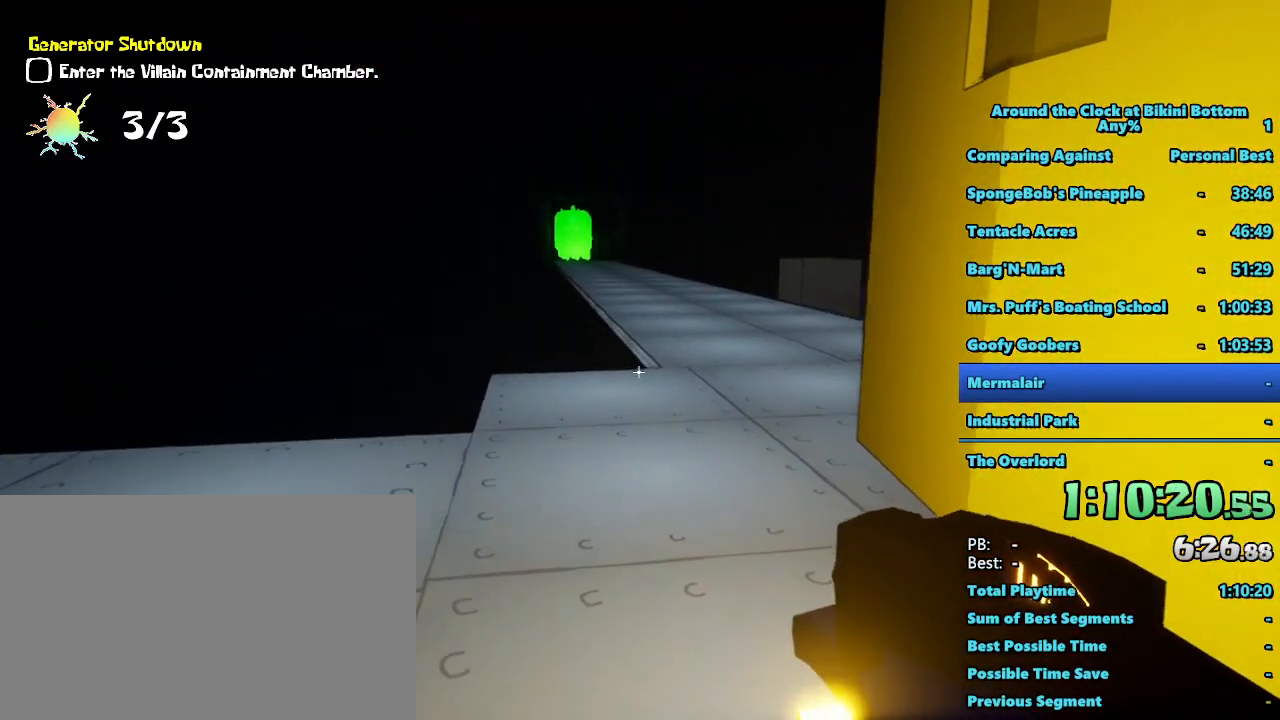
{"keys": ["a", "w"], "mouse": [], "events": []}
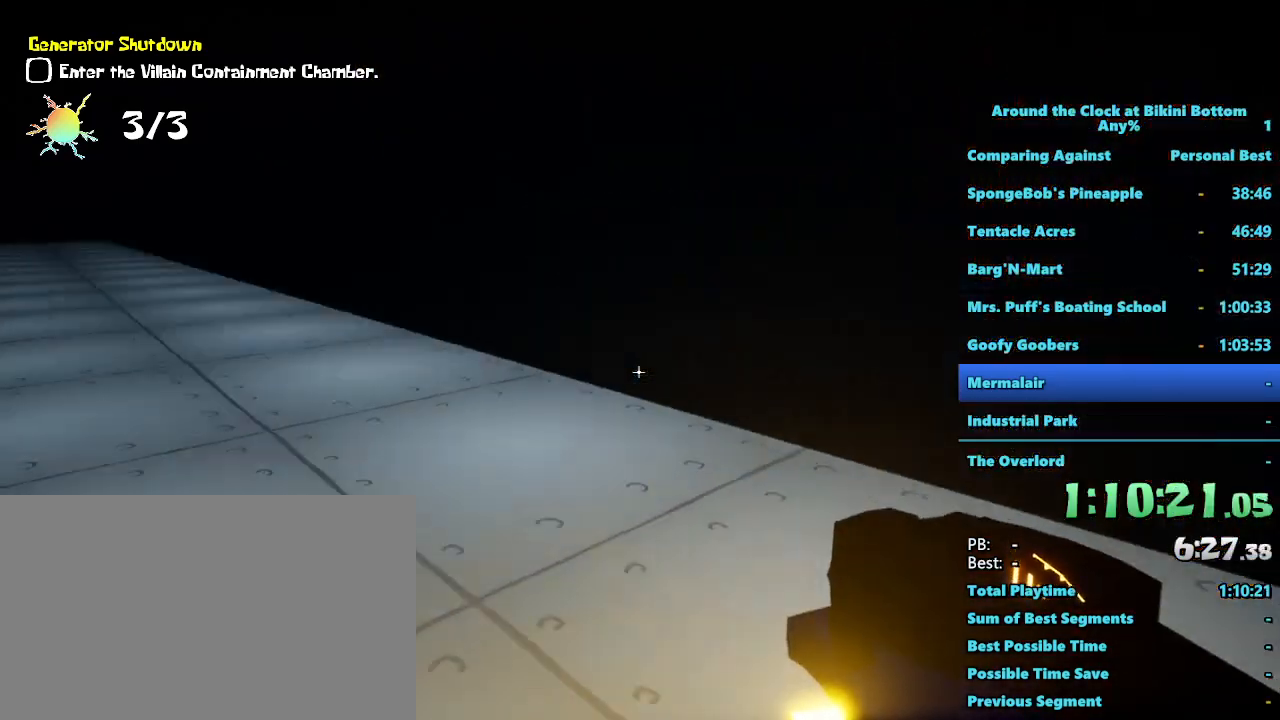
{"keys": ["shift", "w"], "mouse": [], "events": [[100, "shift", "down"], [184, "a", "up"]]}
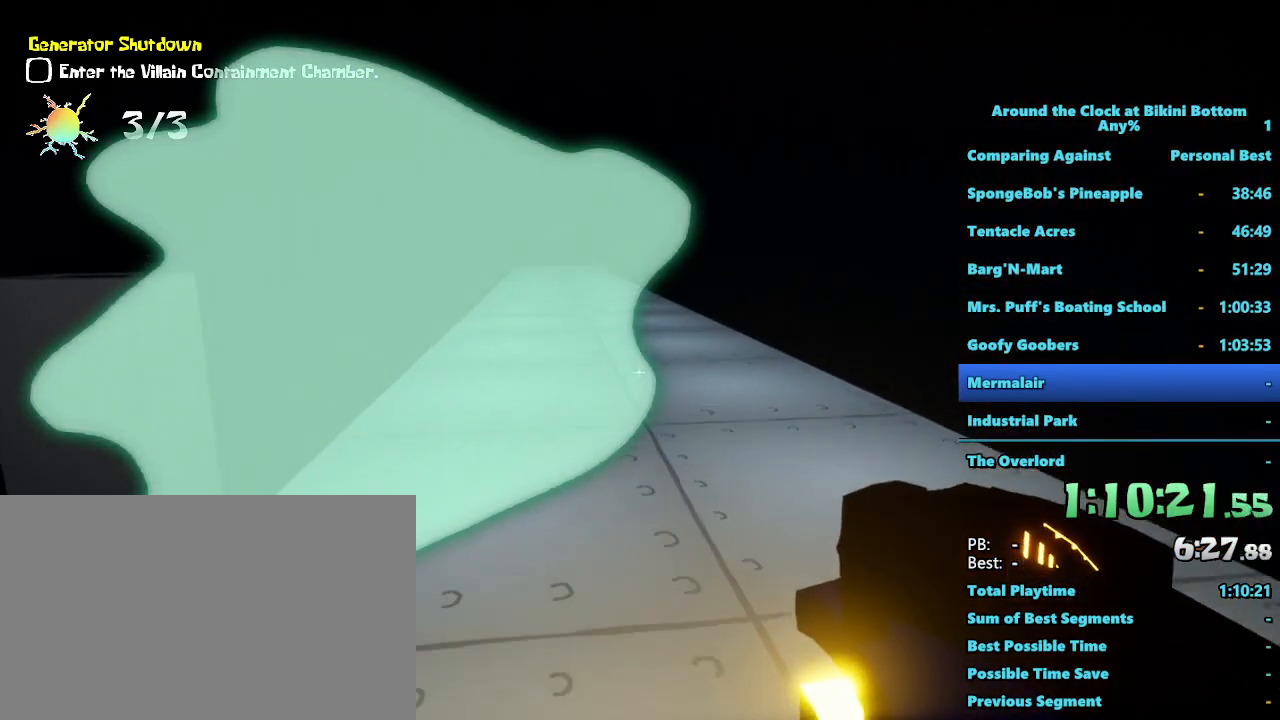
{"keys": ["shift", "w"], "mouse": [], "events": []}
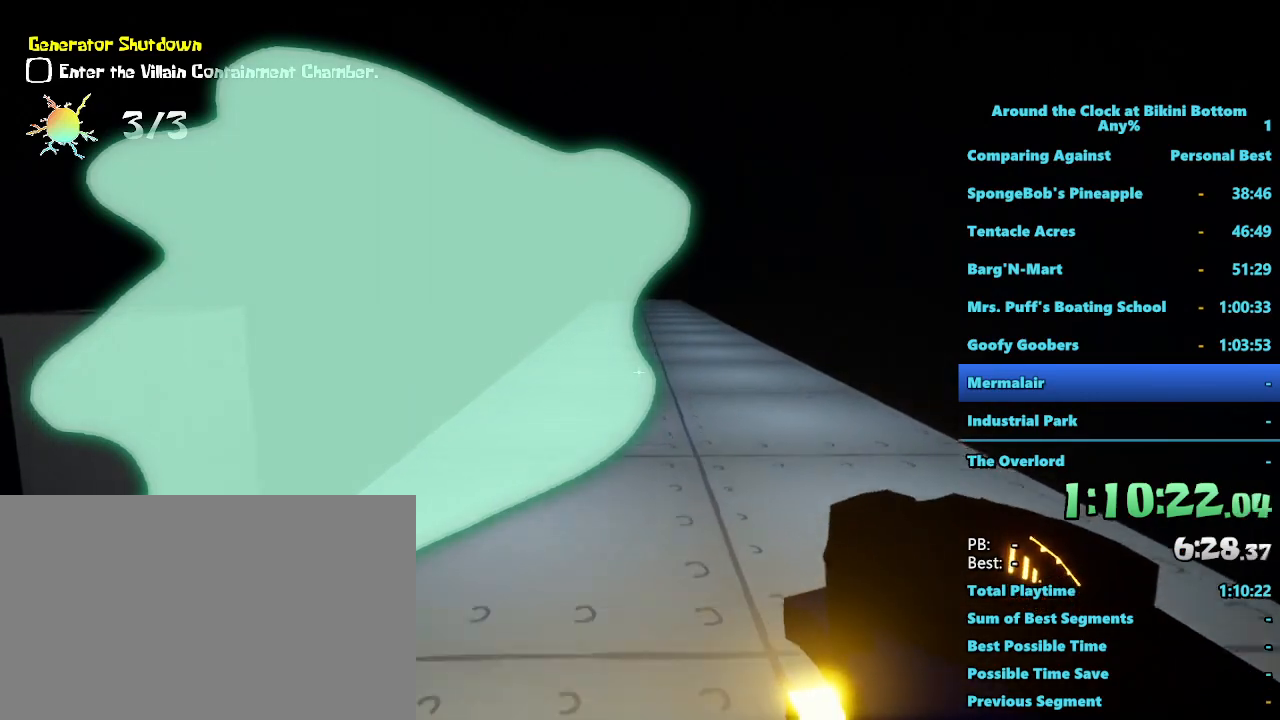
{"keys": ["shift", "w"], "mouse": [], "events": []}
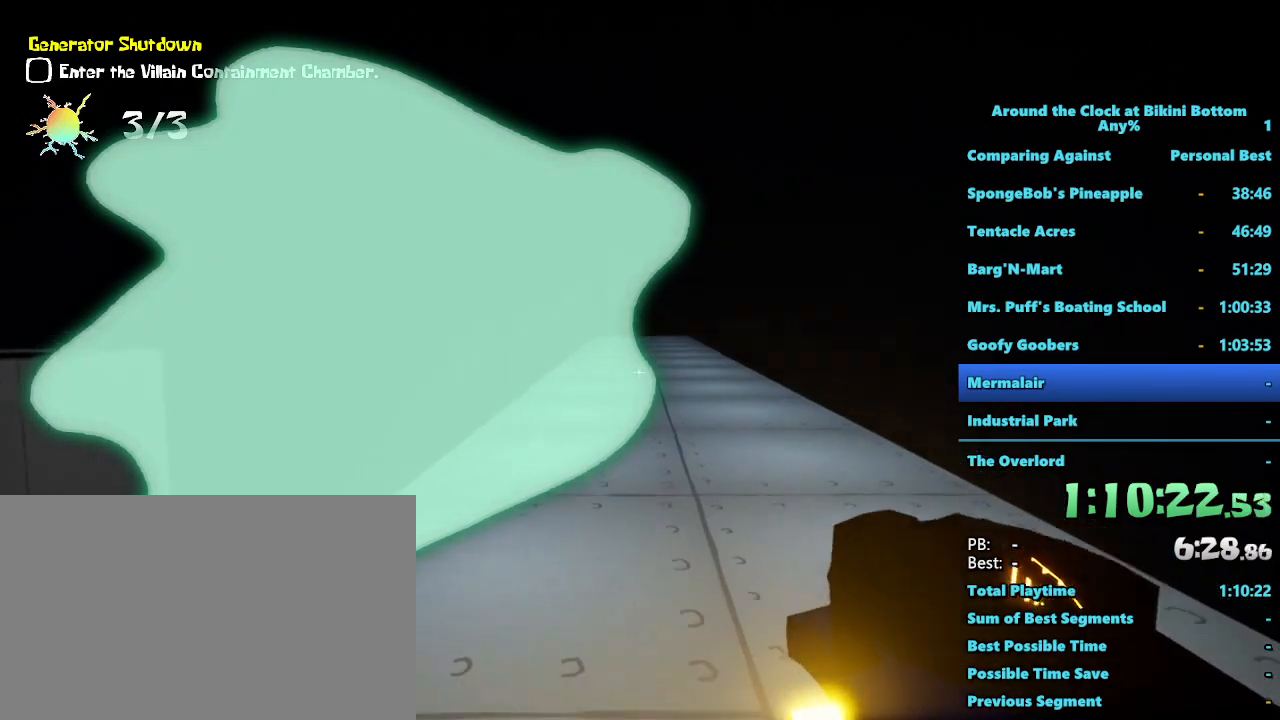
{"keys": ["shift", "w"], "mouse": [], "events": []}
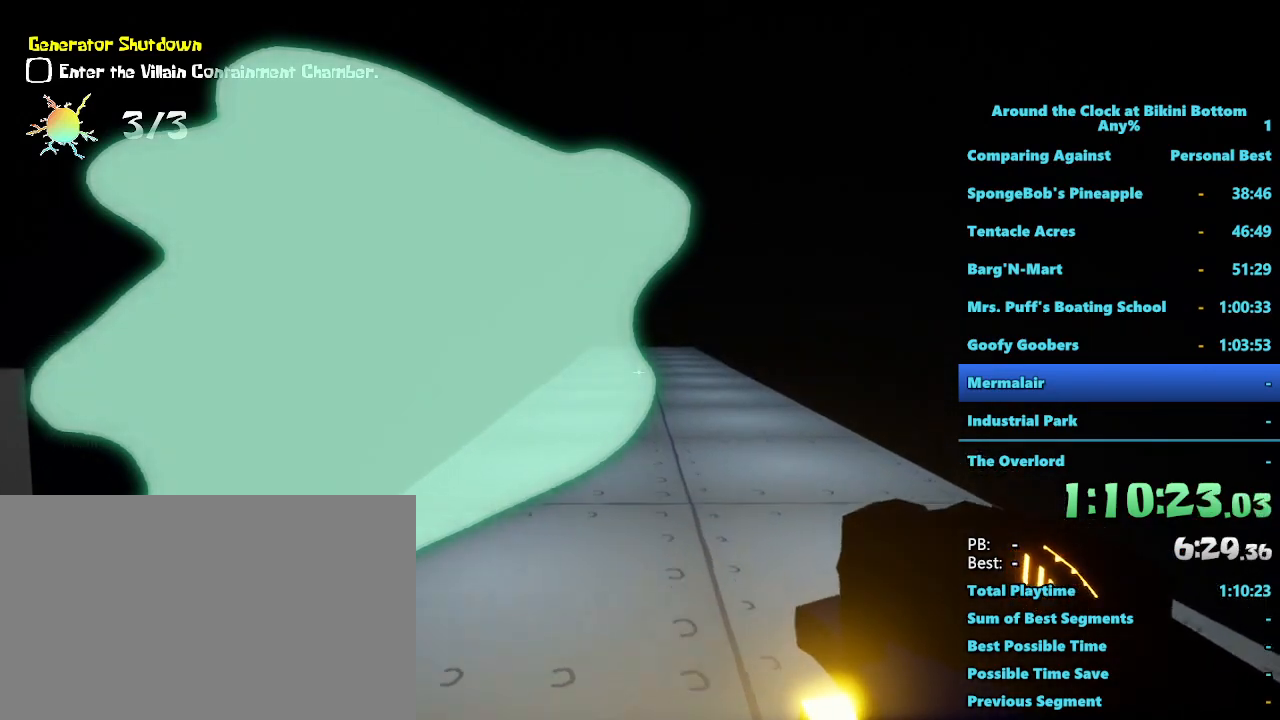
{"keys": ["shift", "w"], "mouse": [], "events": []}